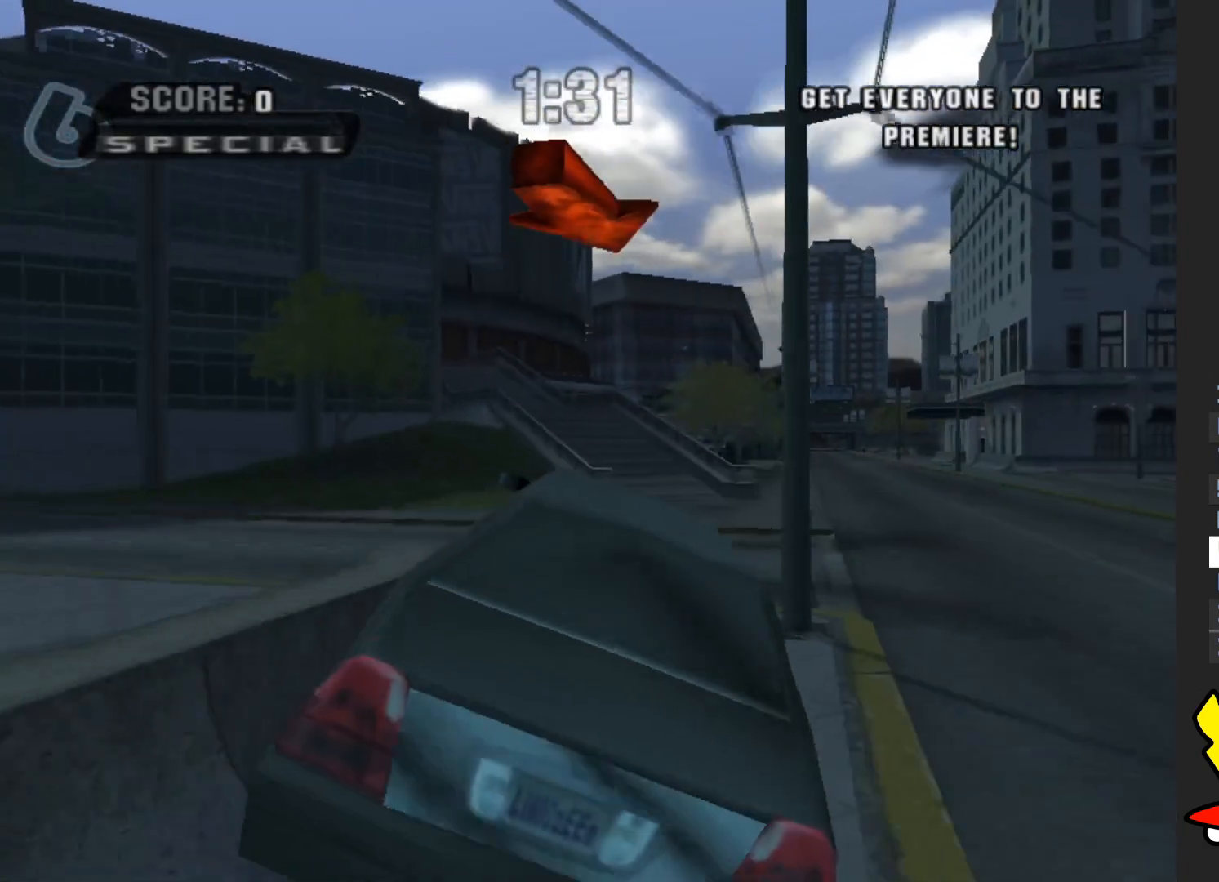
Gameplay with a controller (Xbox layout); each line is a JSON object with the inputs held at the frame after it. "events" lists button and stick changes between this image and that frame as [ms after this image, input, new state], when the widget could be followed in between. Not read: L3 R3.
{"buttons": ["A"], "left_stick": "right", "right_stick": "center", "events": [[133, "left_stick", "right"]]}
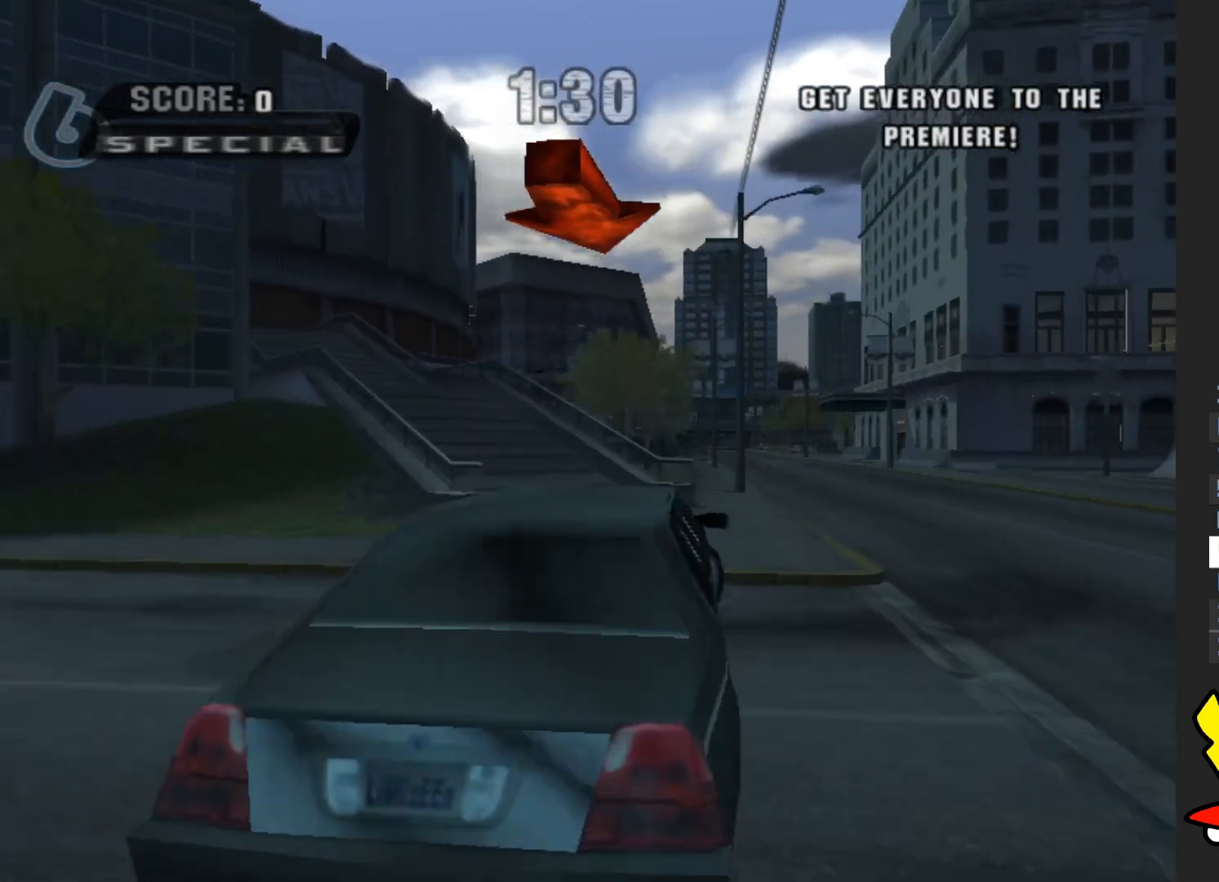
{"buttons": ["A"], "left_stick": "center", "right_stick": "center", "events": [[317, "left_stick", "center"]]}
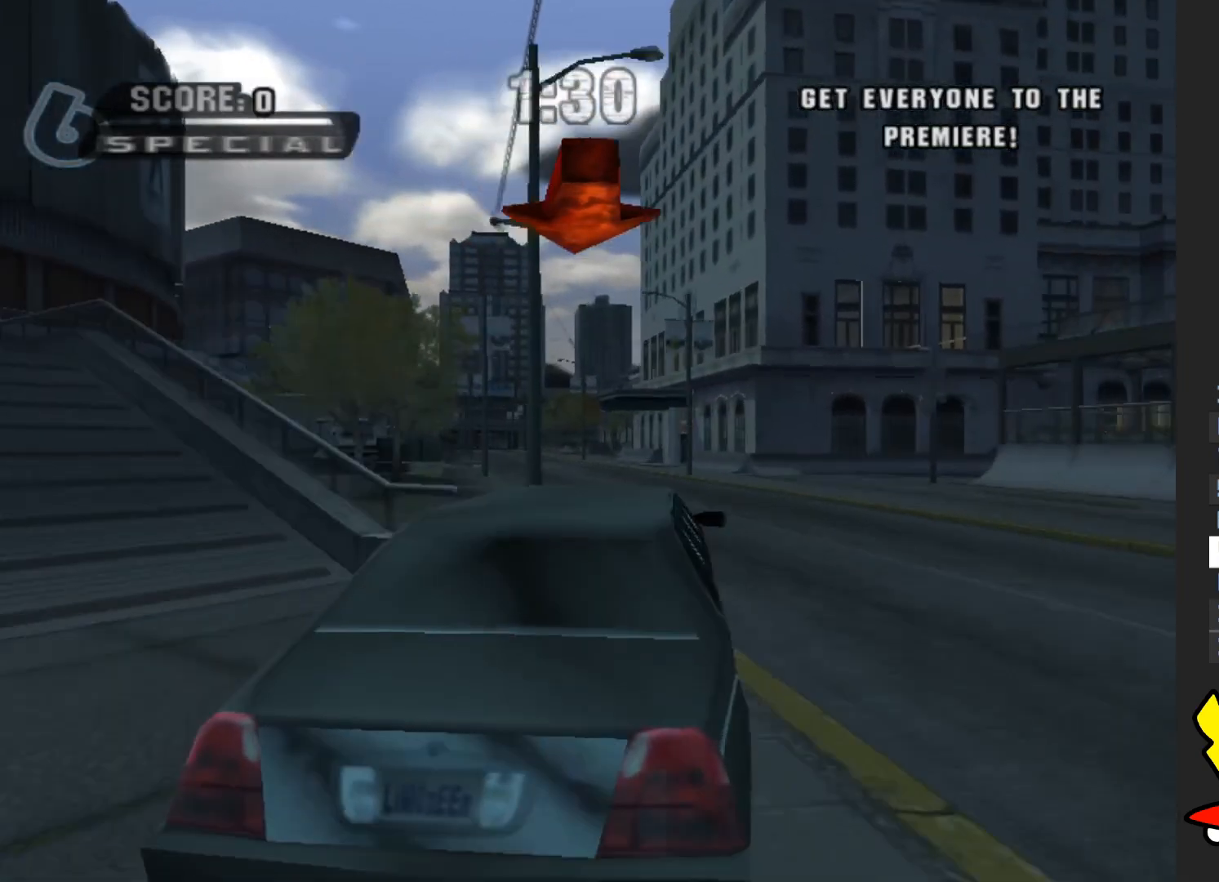
{"buttons": ["A"], "left_stick": "left", "right_stick": "center", "events": [[400, "left_stick", "left"]]}
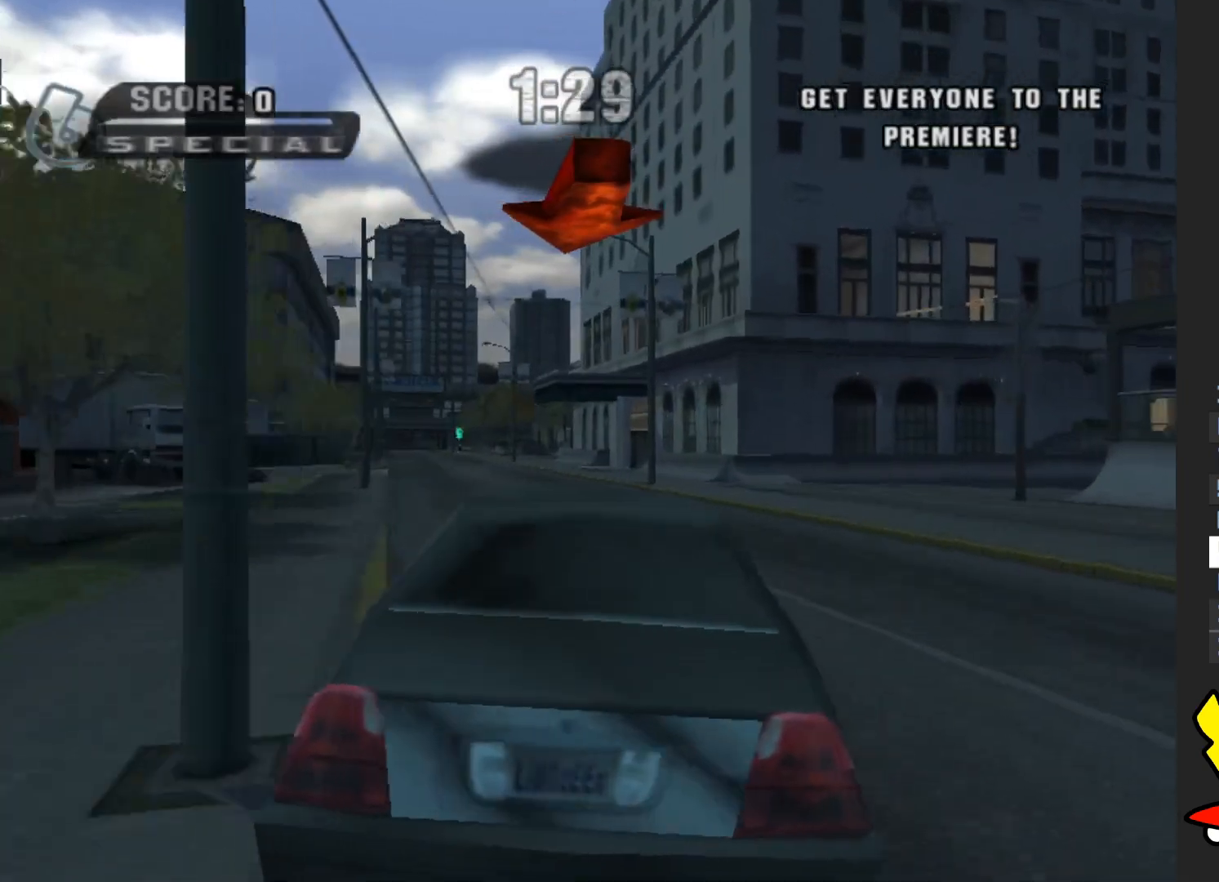
{"buttons": ["A"], "left_stick": "left", "right_stick": "center", "events": [[83, "left_stick", "center"], [350, "left_stick", "left"]]}
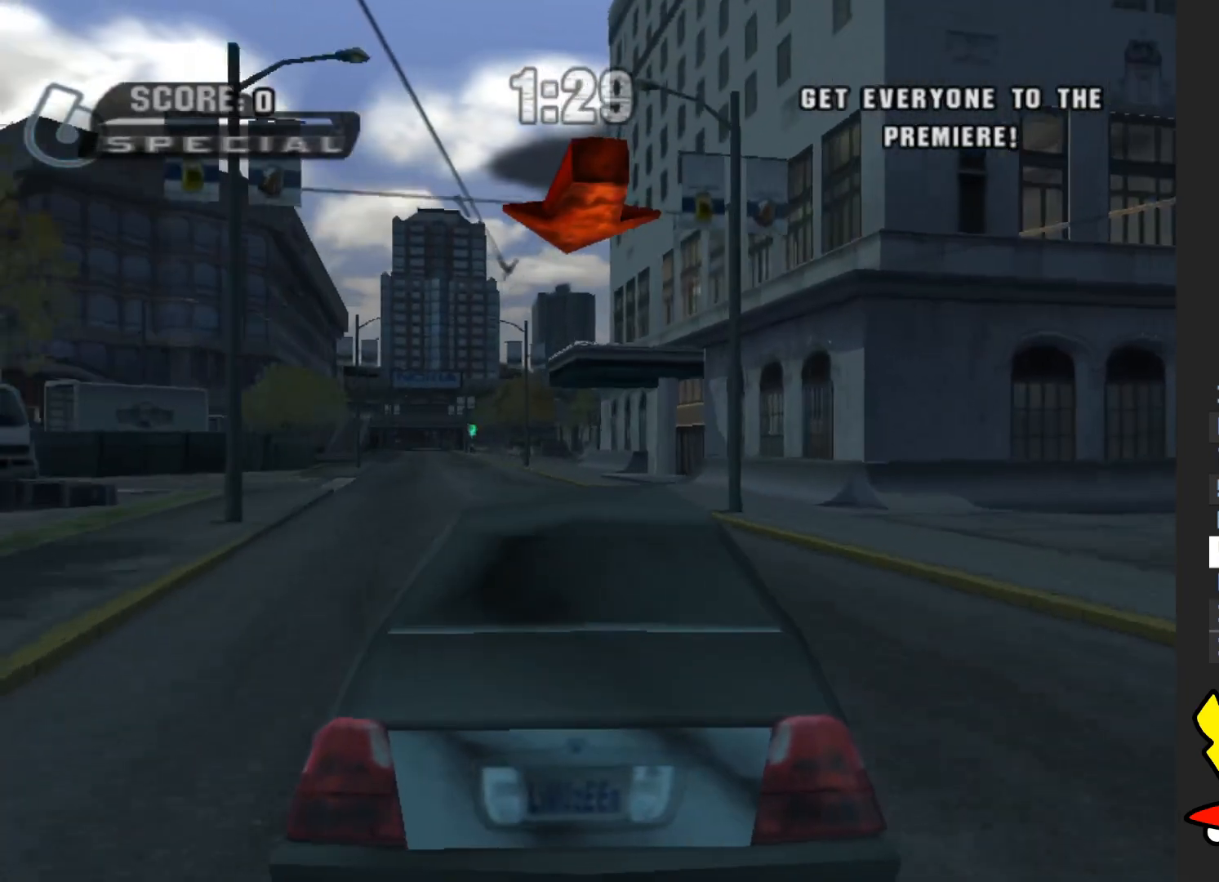
{"buttons": ["A"], "left_stick": "left", "right_stick": "center", "events": [[17, "left_stick", "center"], [250, "left_stick", "up-left"], [383, "left_stick", "left"]]}
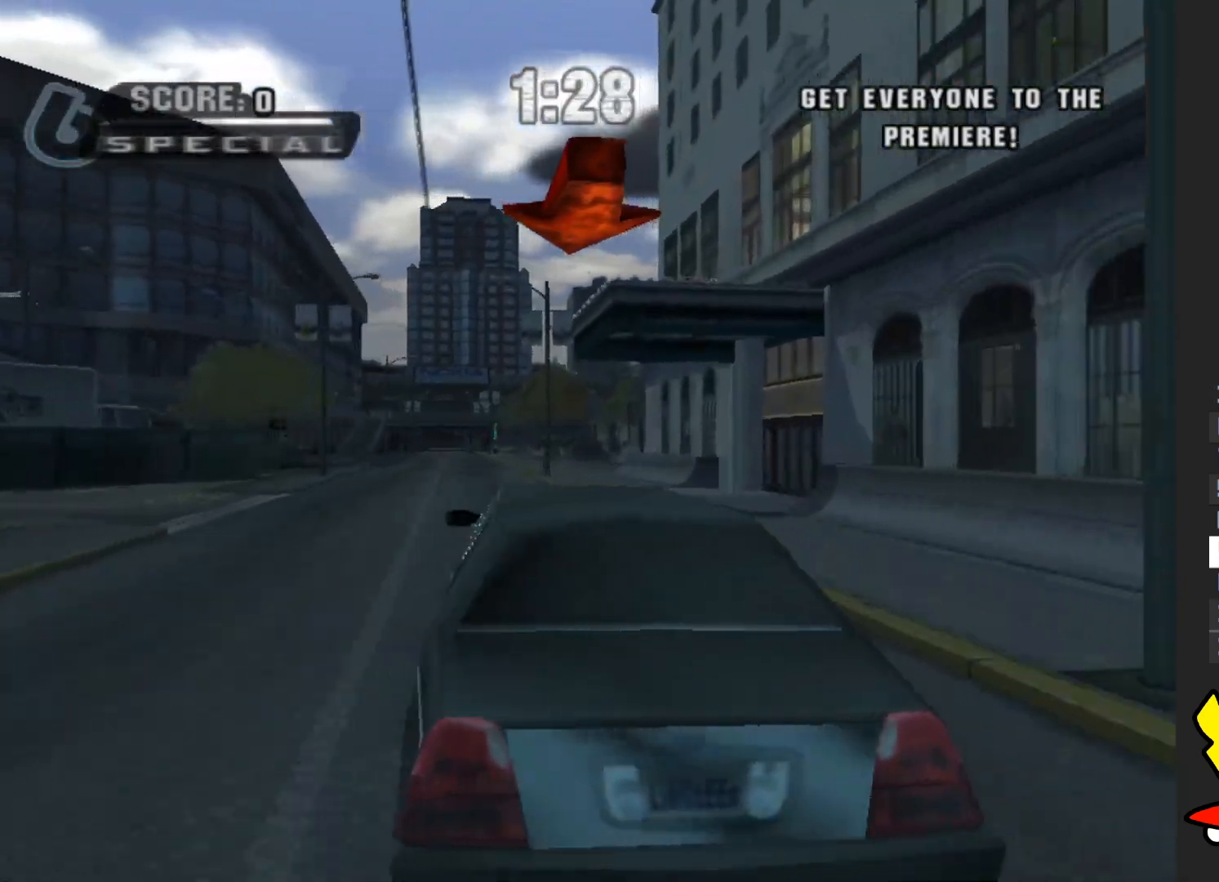
{"buttons": ["A"], "left_stick": "center", "right_stick": "center", "events": [[83, "left_stick", "center"]]}
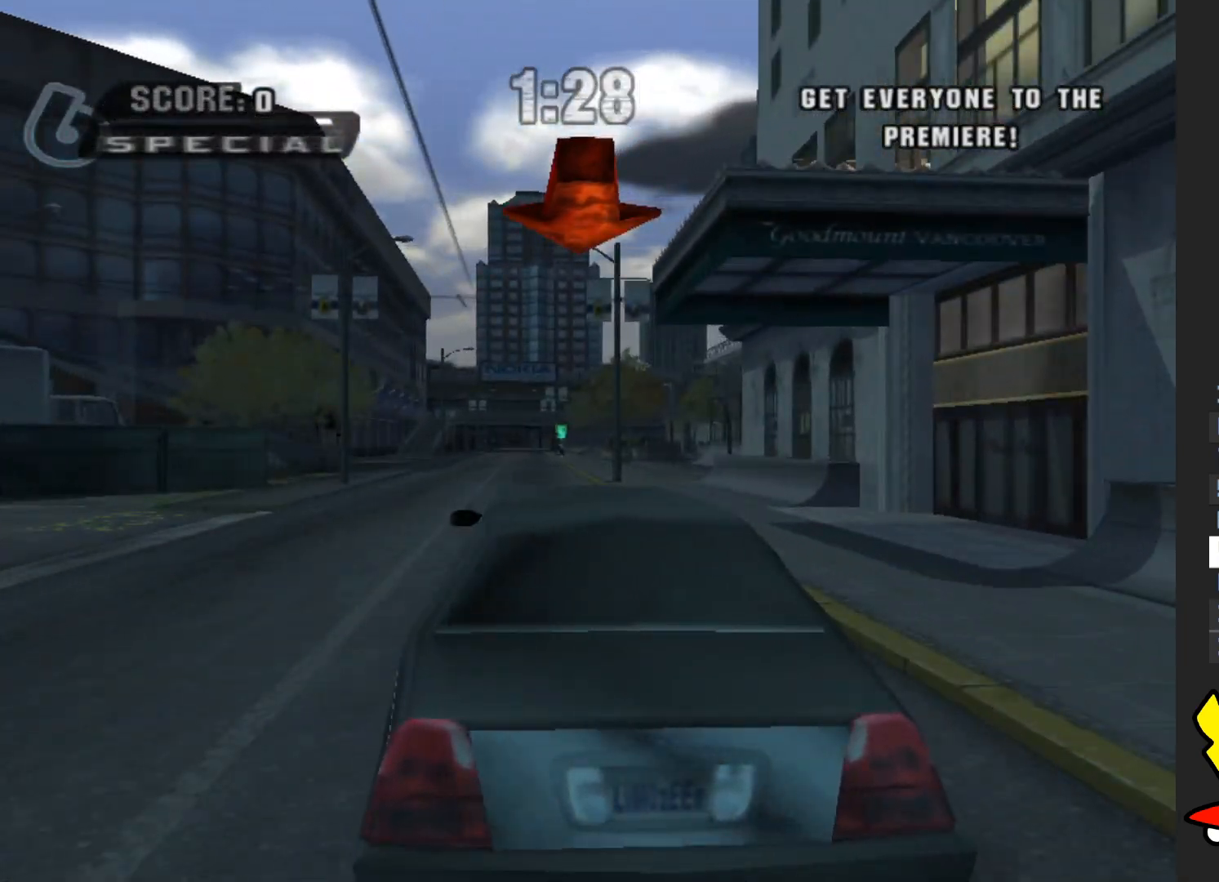
{"buttons": ["A"], "left_stick": "center", "right_stick": "center", "events": []}
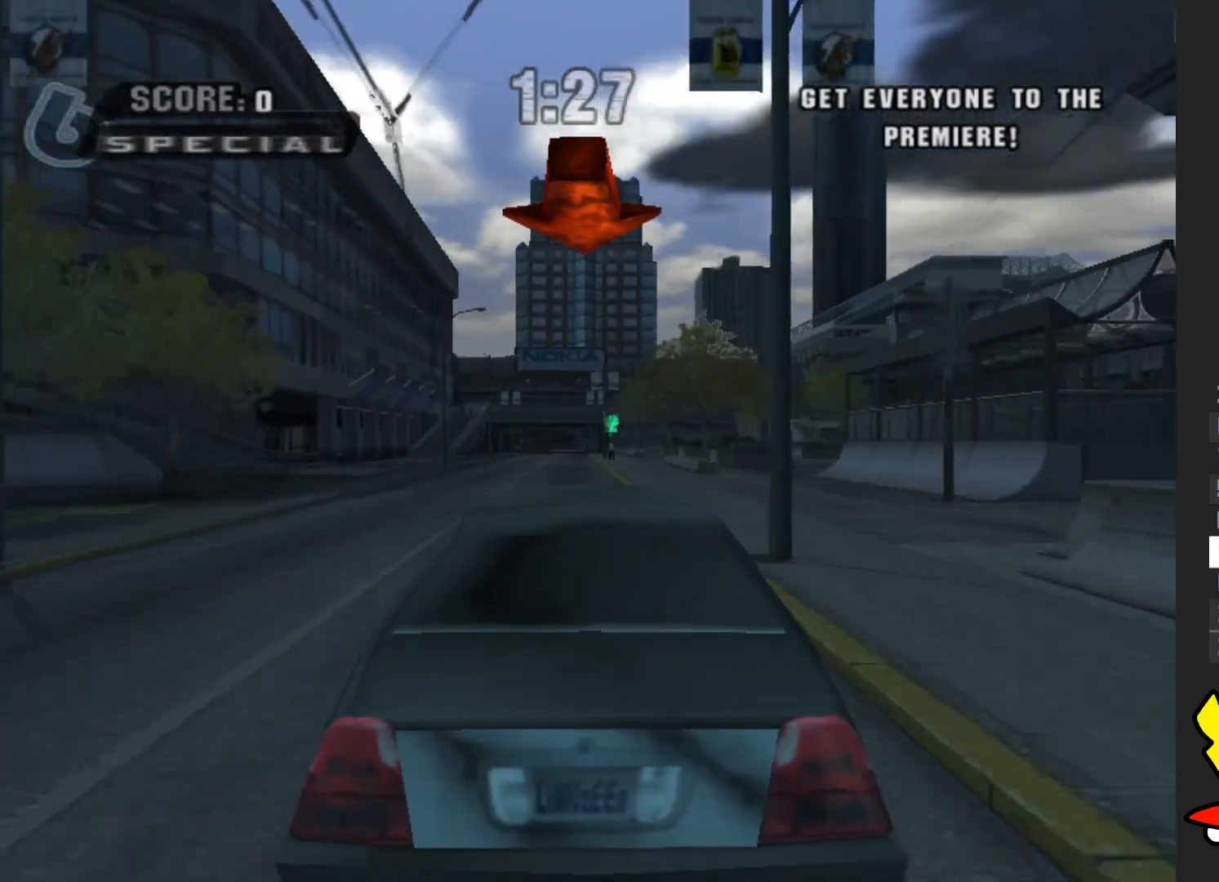
{"buttons": ["A"], "left_stick": "center", "right_stick": "center", "events": []}
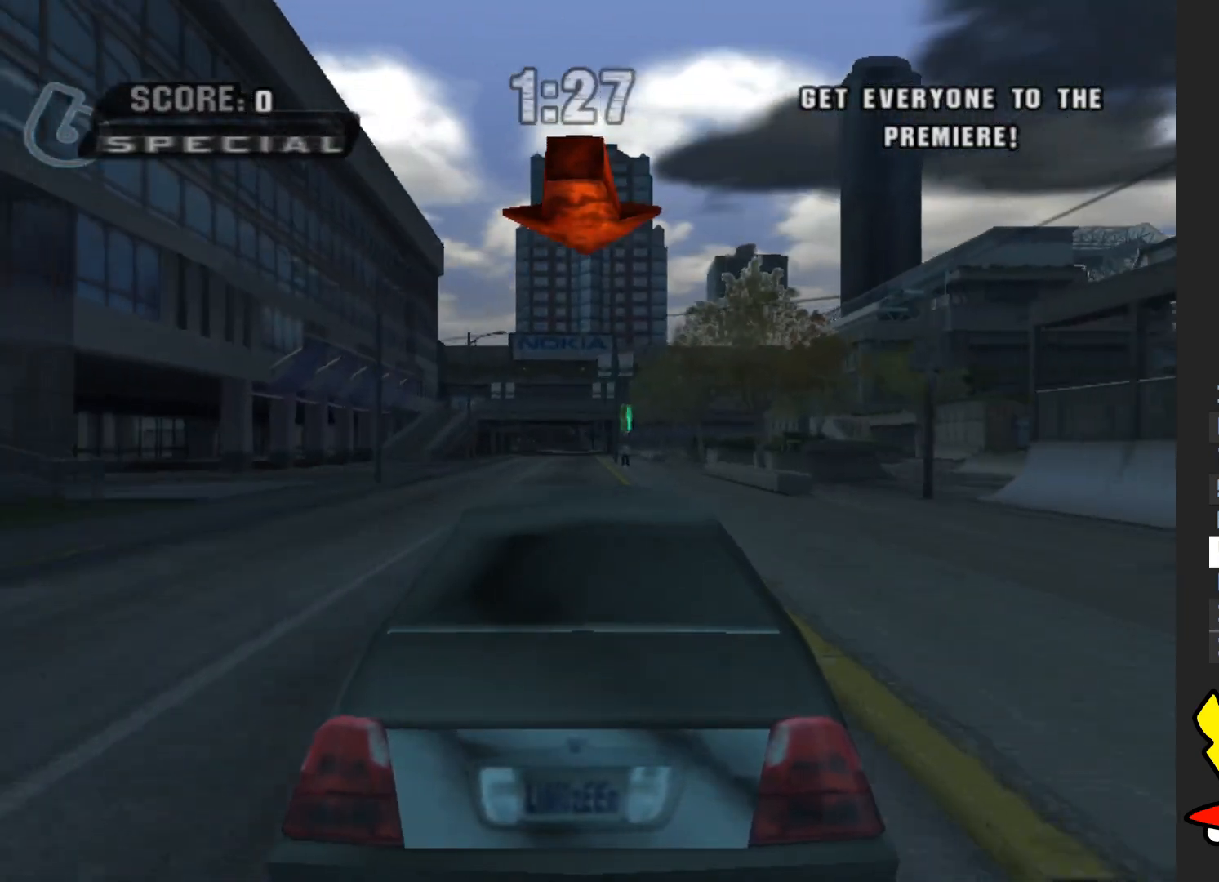
{"buttons": [], "left_stick": "center", "right_stick": "center", "events": [[117, "left_stick", "right"], [233, "A", "up"], [233, "left_stick", "center"]]}
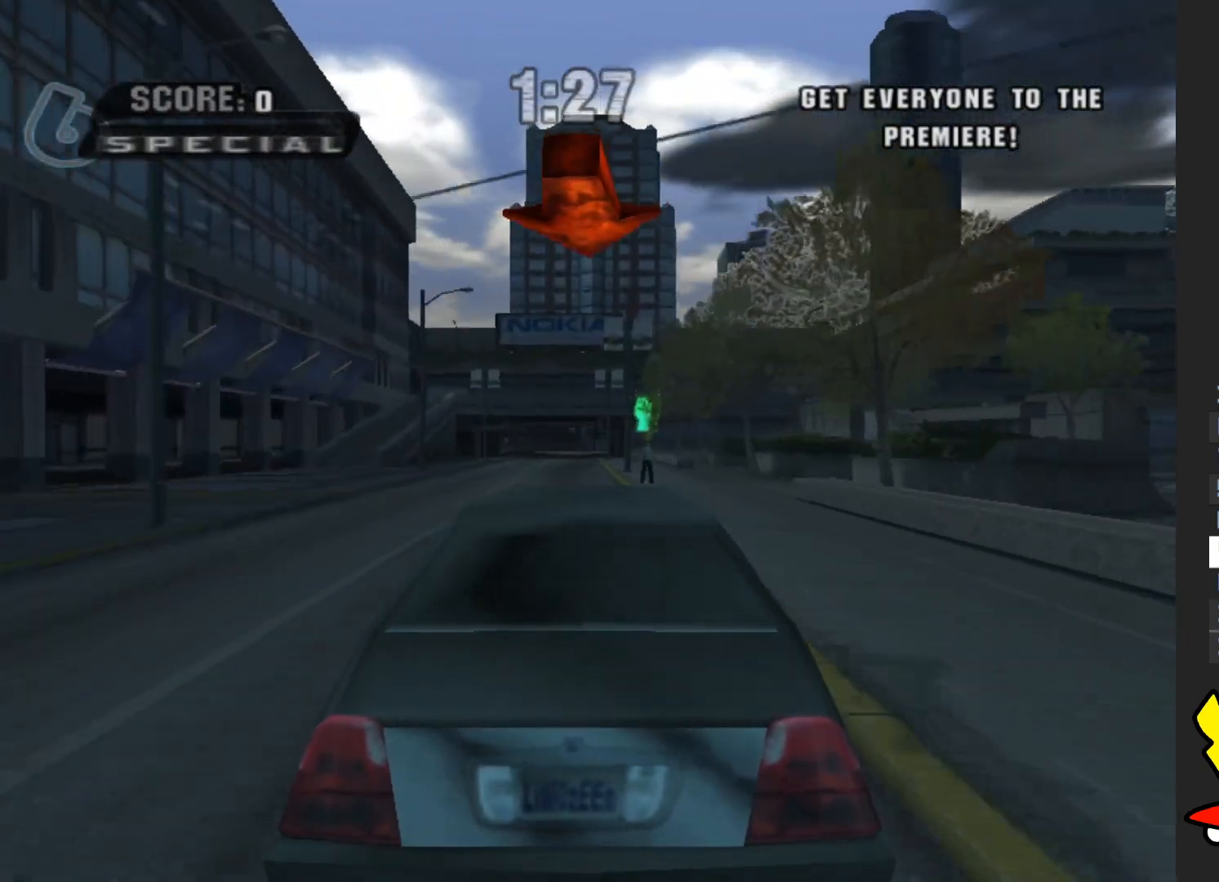
{"buttons": ["X"], "left_stick": "center", "right_stick": "center", "events": [[17, "X", "down"], [50, "left_stick", "right"], [183, "left_stick", "center"]]}
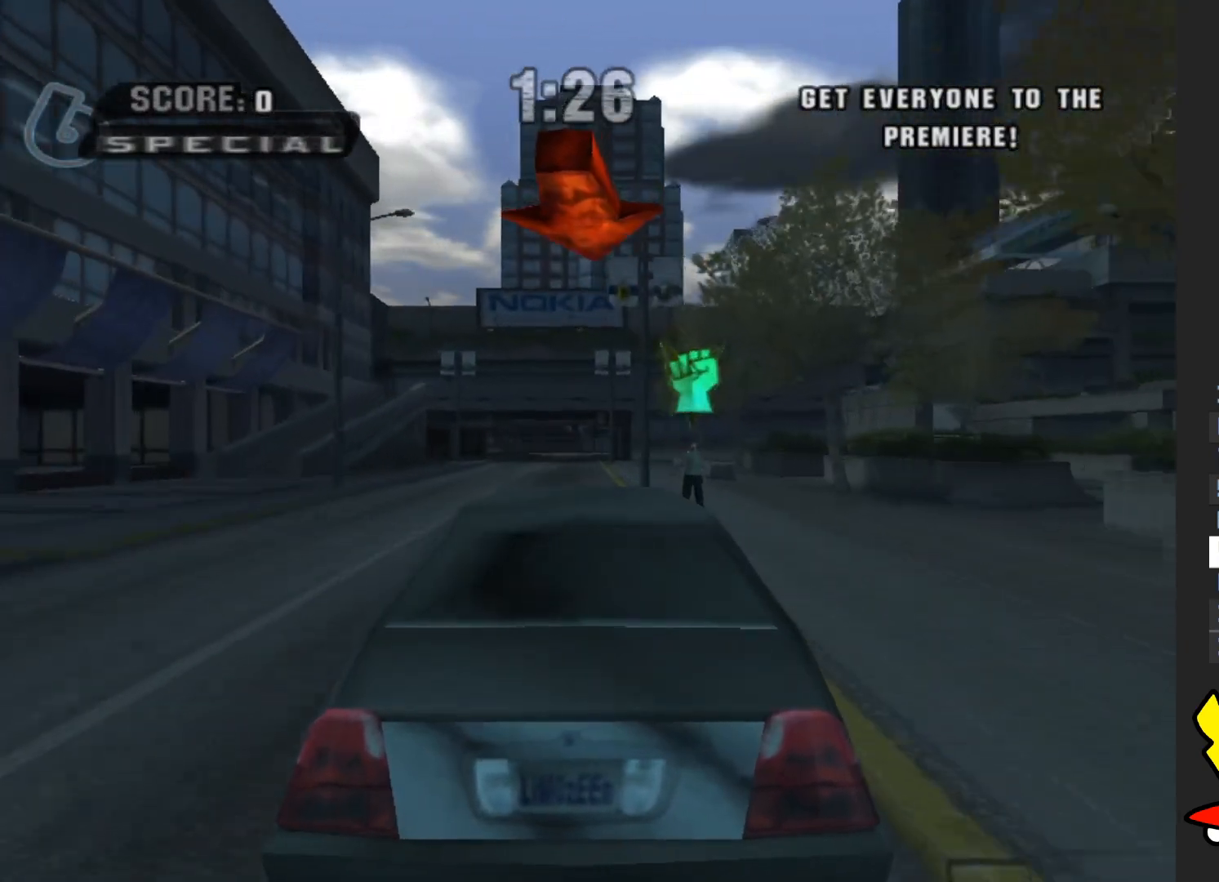
{"buttons": ["X"], "left_stick": "center", "right_stick": "center", "events": []}
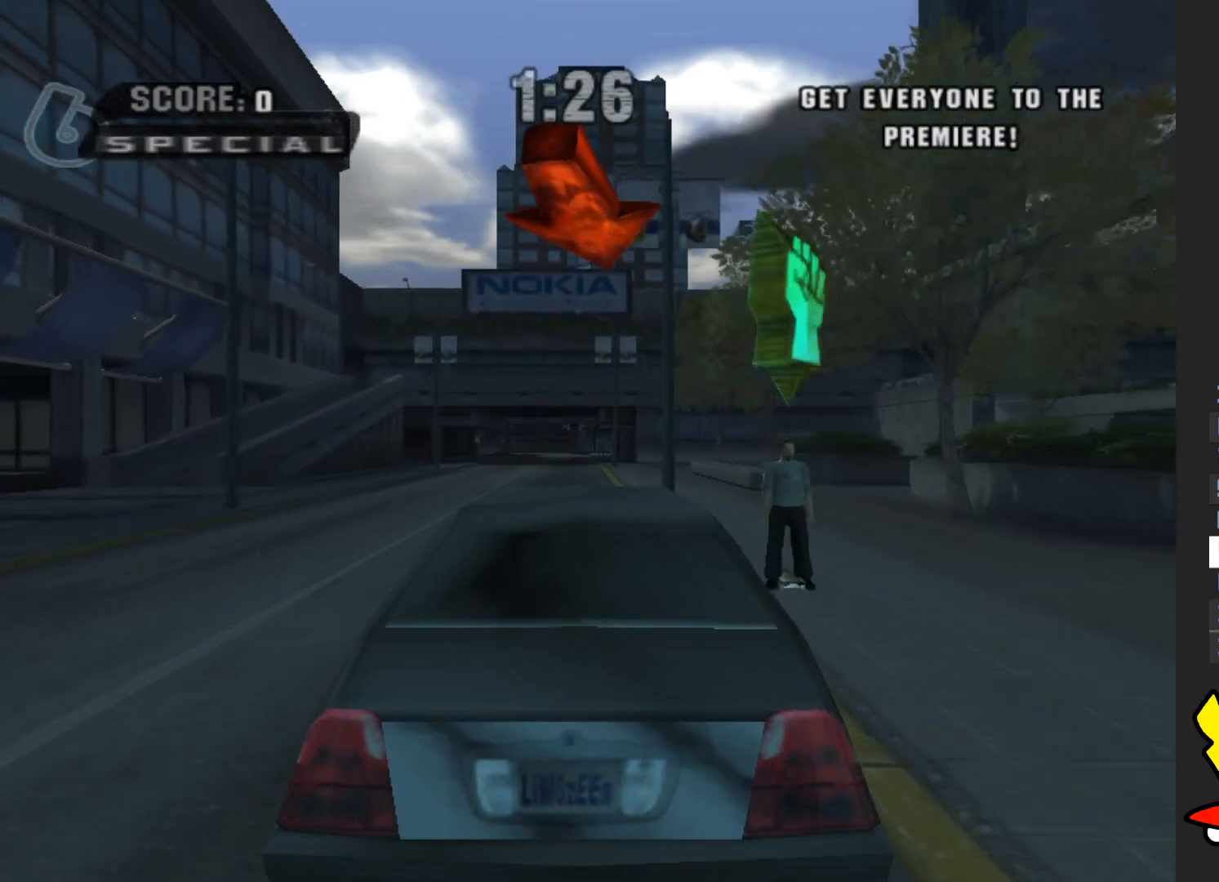
{"buttons": ["X"], "left_stick": "right", "right_stick": "center", "events": [[383, "left_stick", "right"]]}
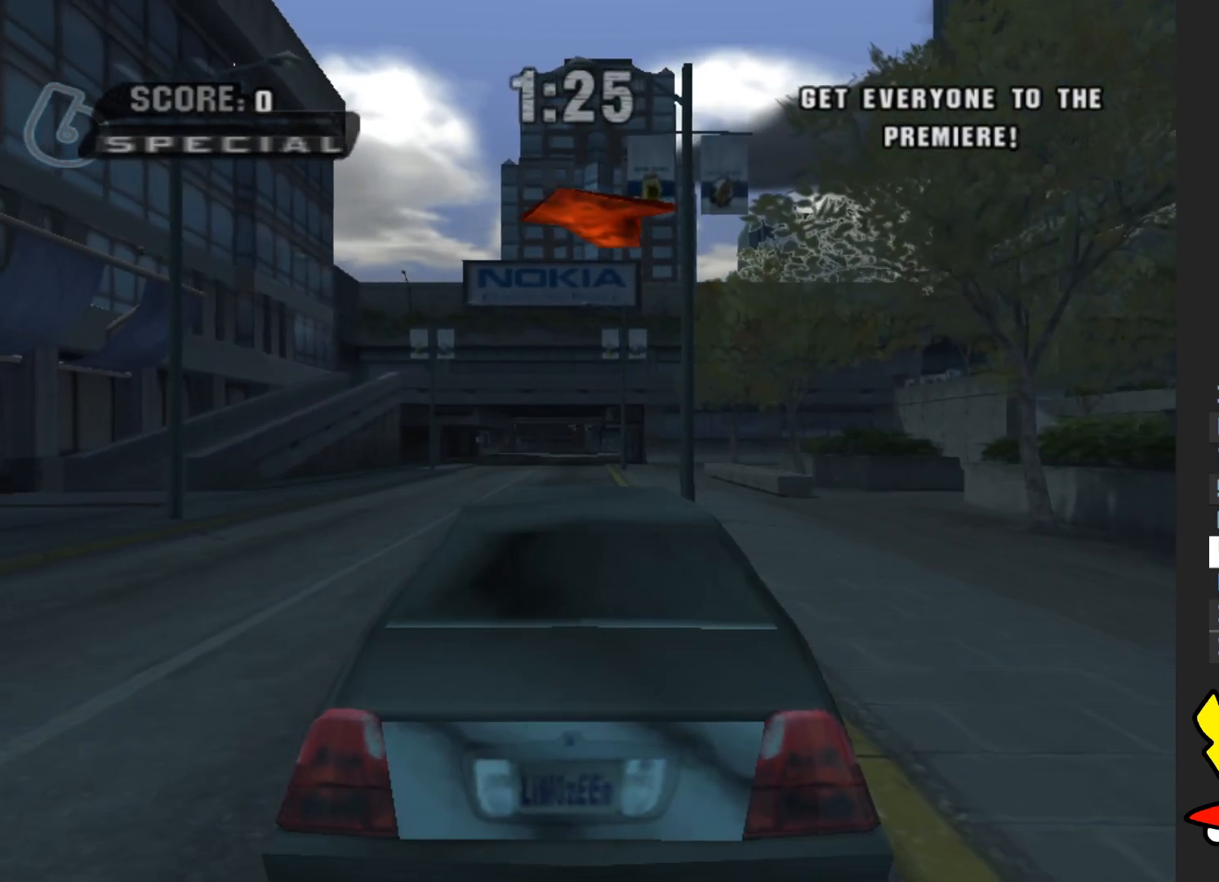
{"buttons": ["X"], "left_stick": "right", "right_stick": "center", "events": []}
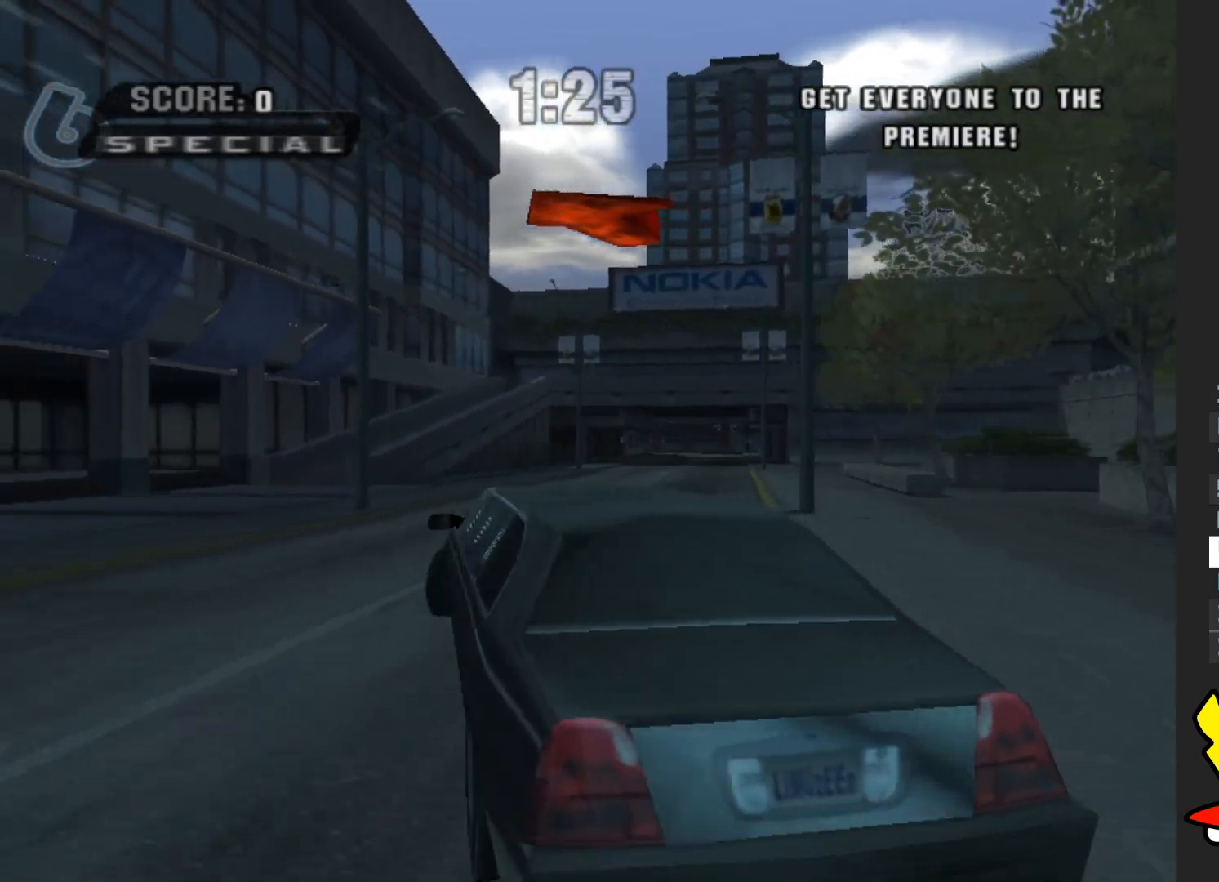
{"buttons": ["X"], "left_stick": "right", "right_stick": "center", "events": []}
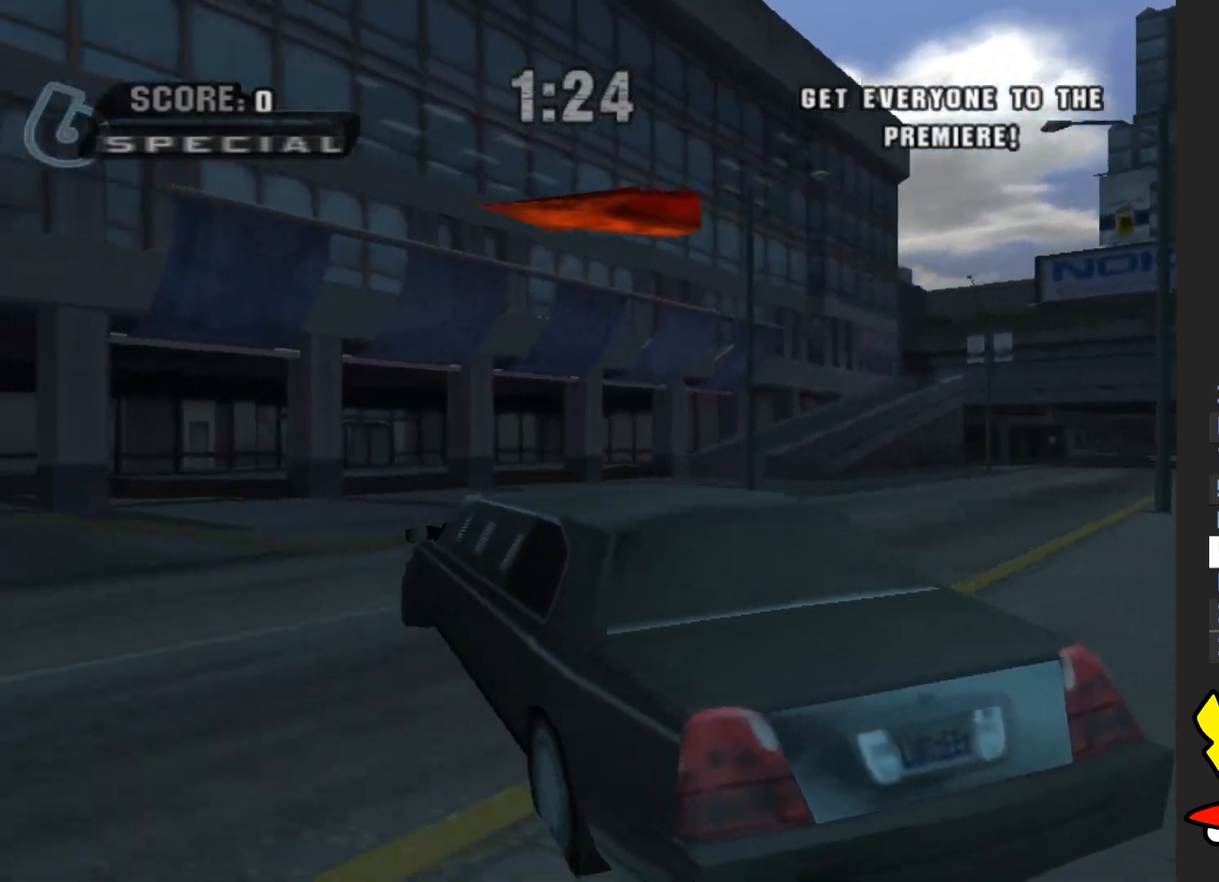
{"buttons": ["A"], "left_stick": "left", "right_stick": "center", "events": [[167, "X", "up"], [233, "A", "down"], [267, "left_stick", "left"]]}
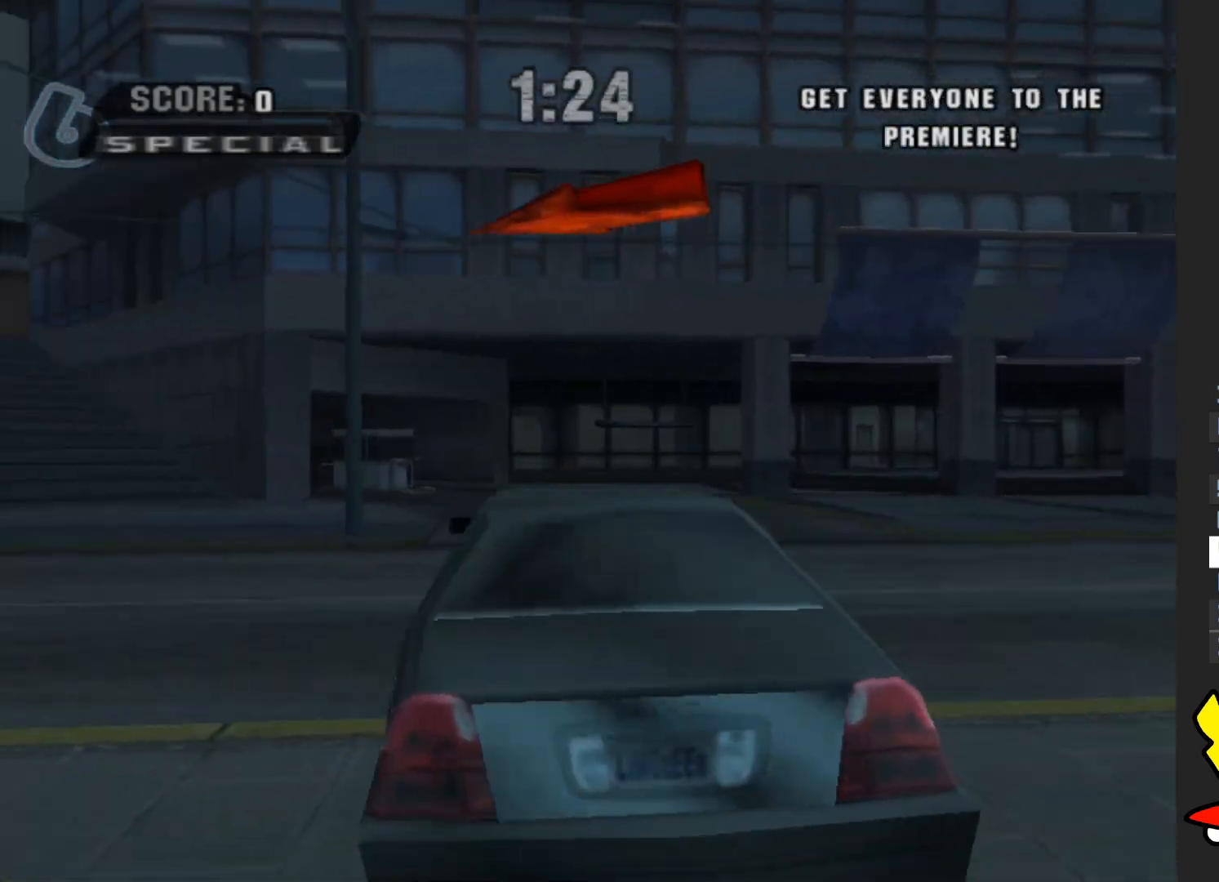
{"buttons": ["A"], "left_stick": "left", "right_stick": "center", "events": []}
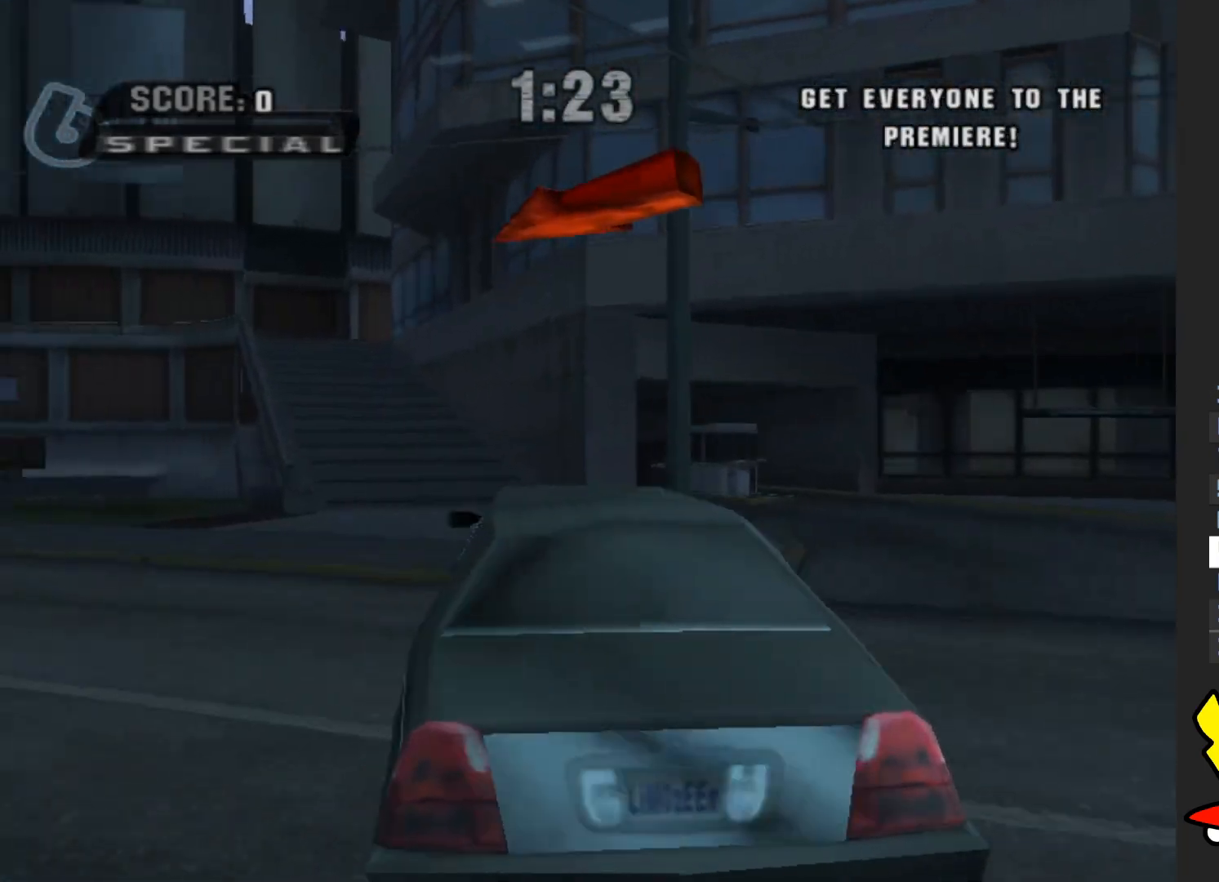
{"buttons": ["A"], "left_stick": "left", "right_stick": "center", "events": [[200, "A", "up"], [367, "A", "down"]]}
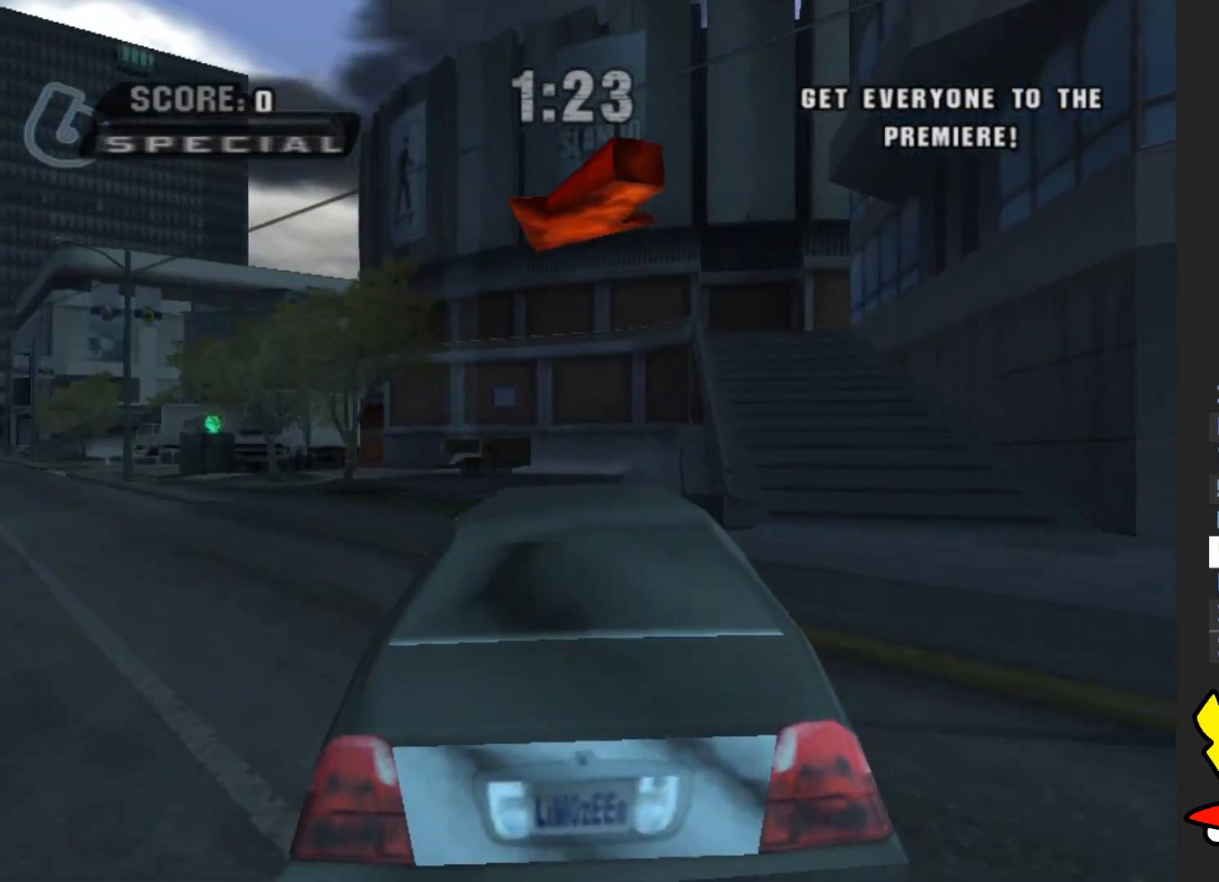
{"buttons": ["A"], "left_stick": "left", "right_stick": "center", "events": [[17, "left_stick", "center"], [300, "left_stick", "left"]]}
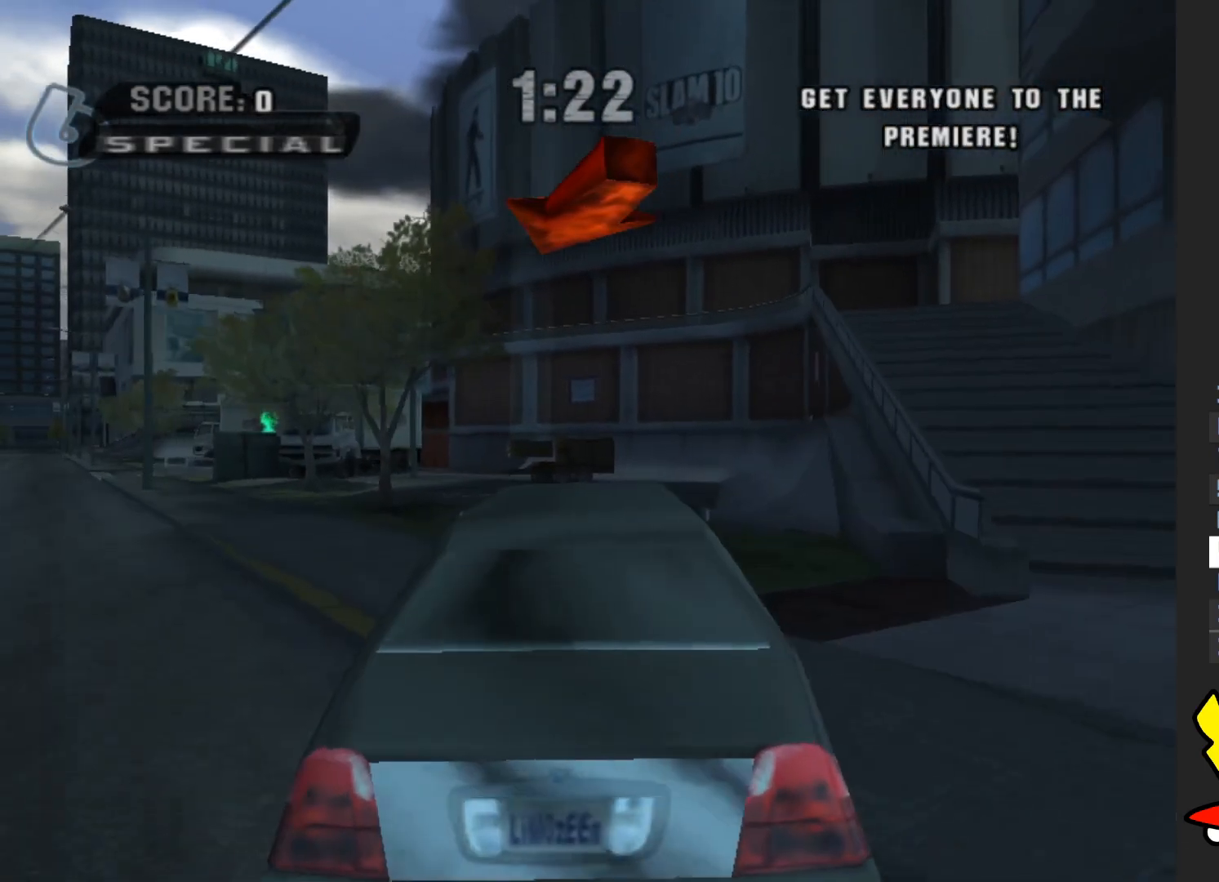
{"buttons": ["A"], "left_stick": "left", "right_stick": "center", "events": [[33, "left_stick", "center"], [300, "left_stick", "left"]]}
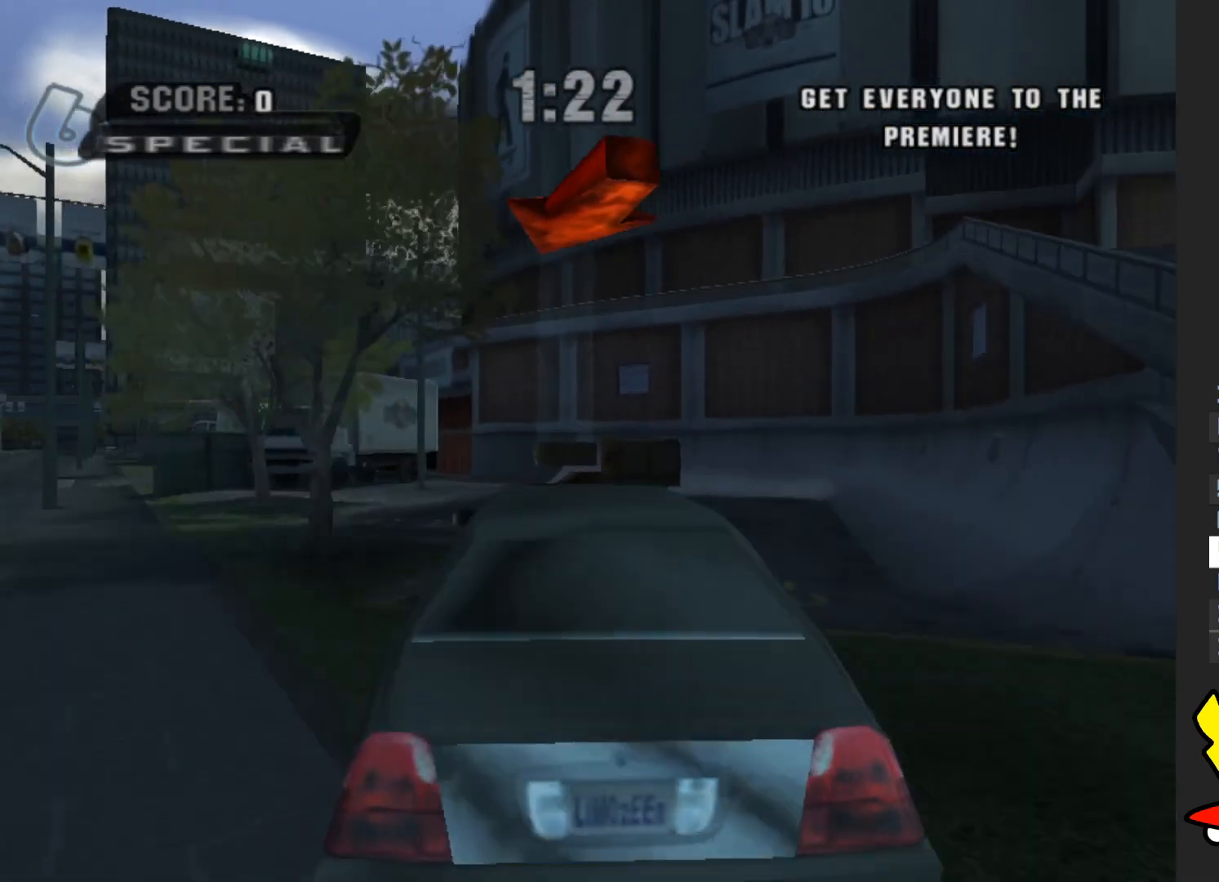
{"buttons": [], "left_stick": "left", "right_stick": "center", "events": [[217, "A", "up"]]}
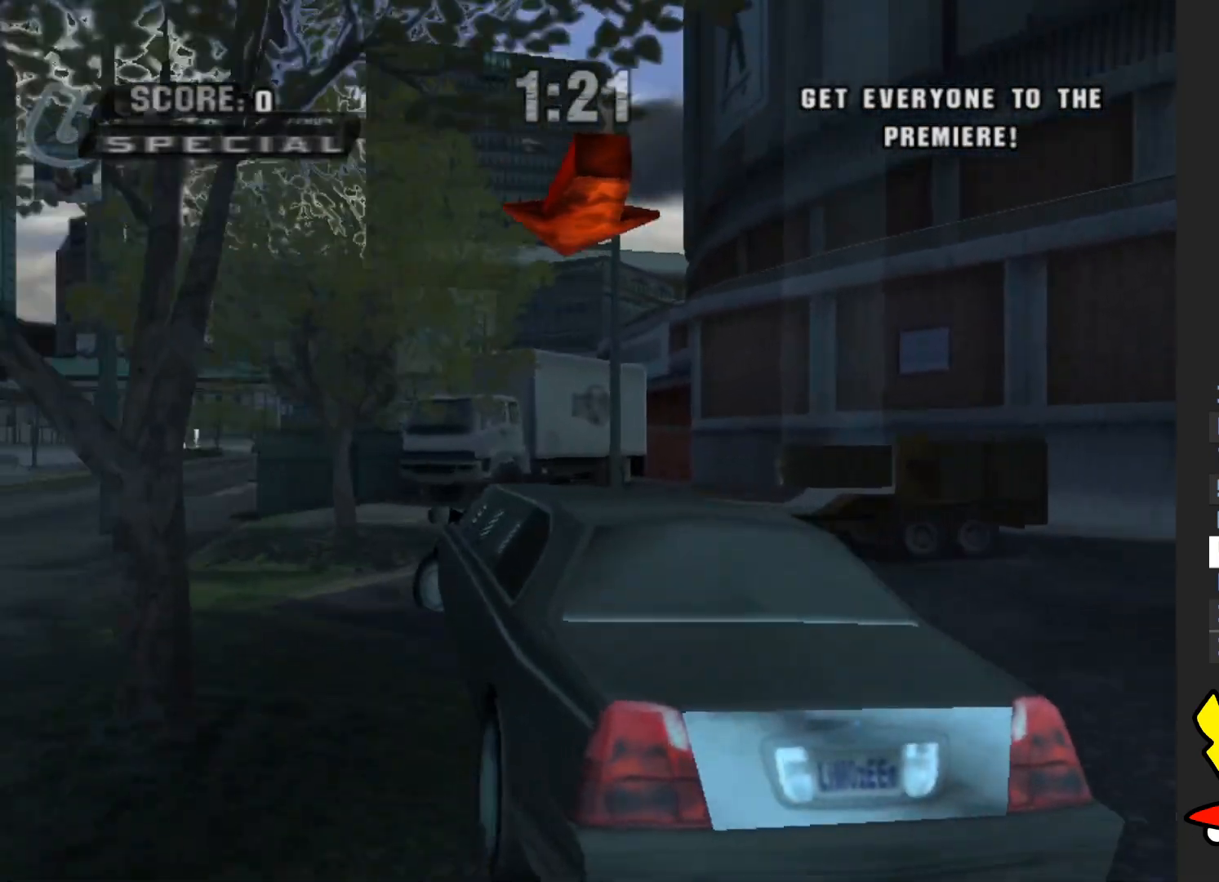
{"buttons": [], "left_stick": "left", "right_stick": "center", "events": []}
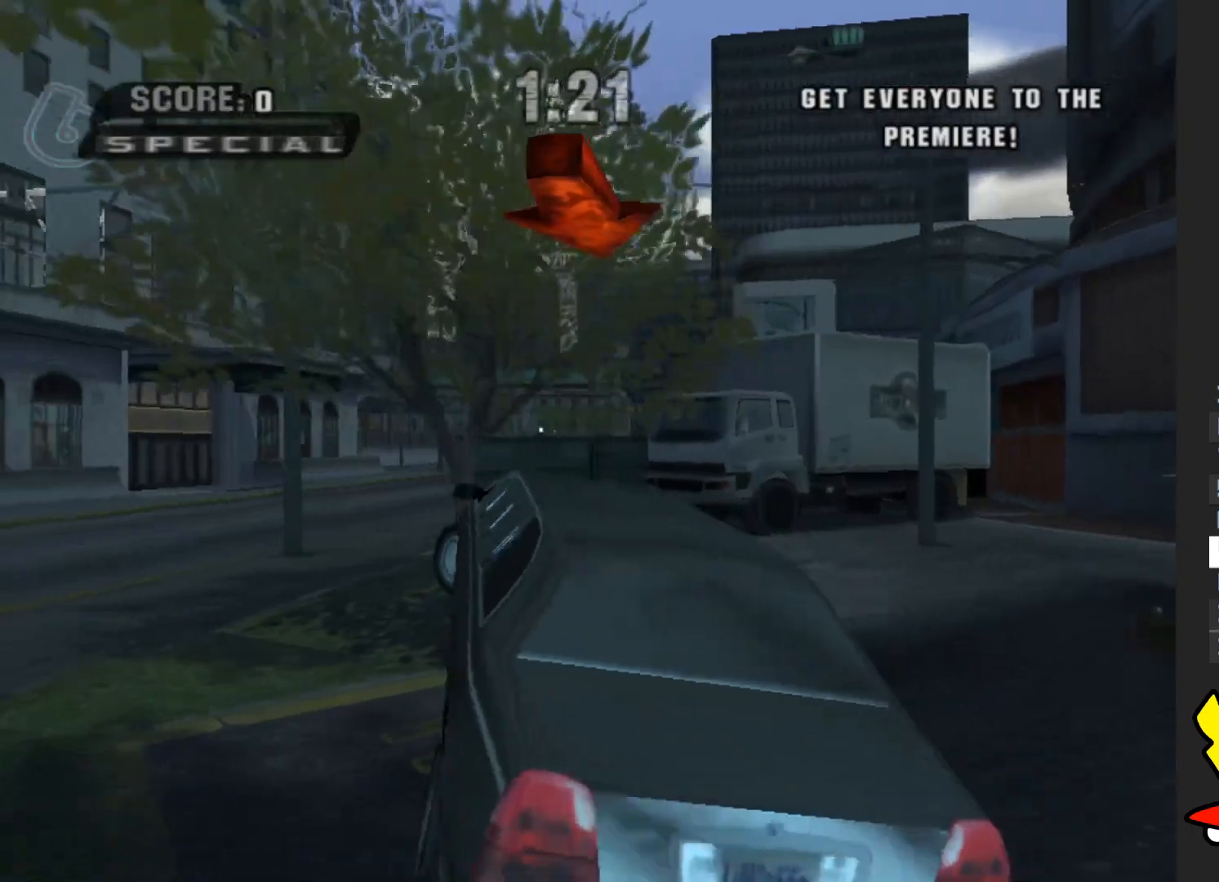
{"buttons": ["X"], "left_stick": "center", "right_stick": "center", "events": [[17, "X", "down"], [133, "X", "up"], [150, "left_stick", "center"], [217, "A", "down"], [250, "X", "down"], [300, "A", "up"]]}
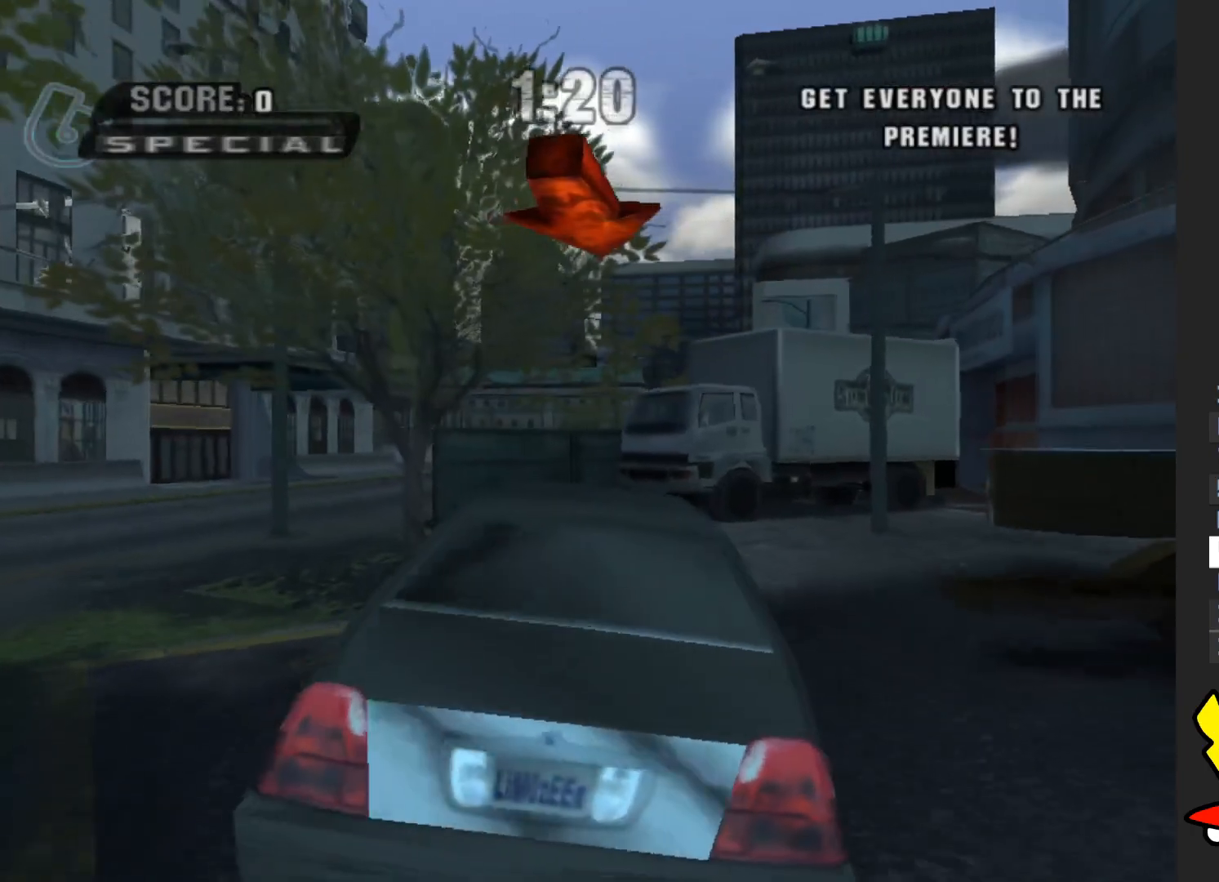
{"buttons": ["A"], "left_stick": "left", "right_stick": "center", "events": [[183, "X", "up"], [317, "A", "down"], [367, "left_stick", "left"]]}
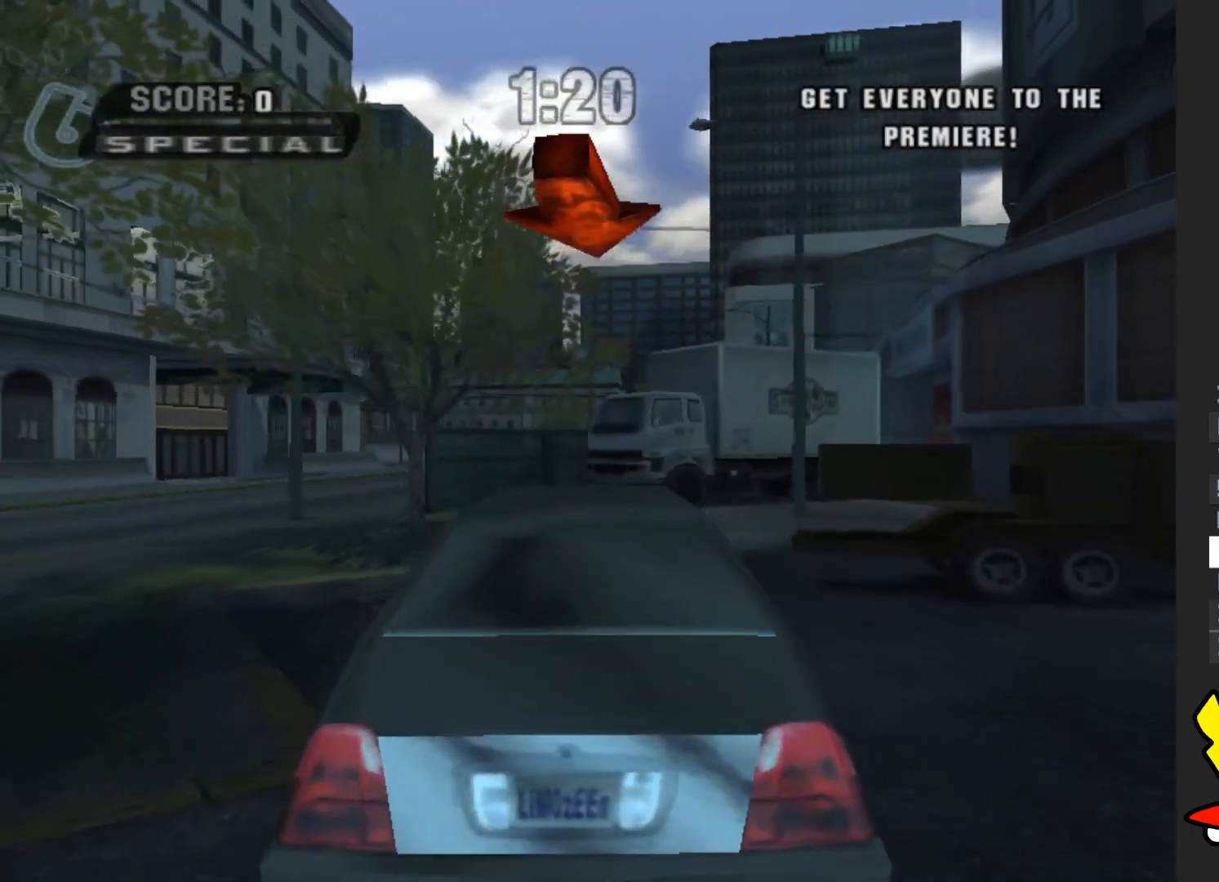
{"buttons": ["A"], "left_stick": "left", "right_stick": "center", "events": []}
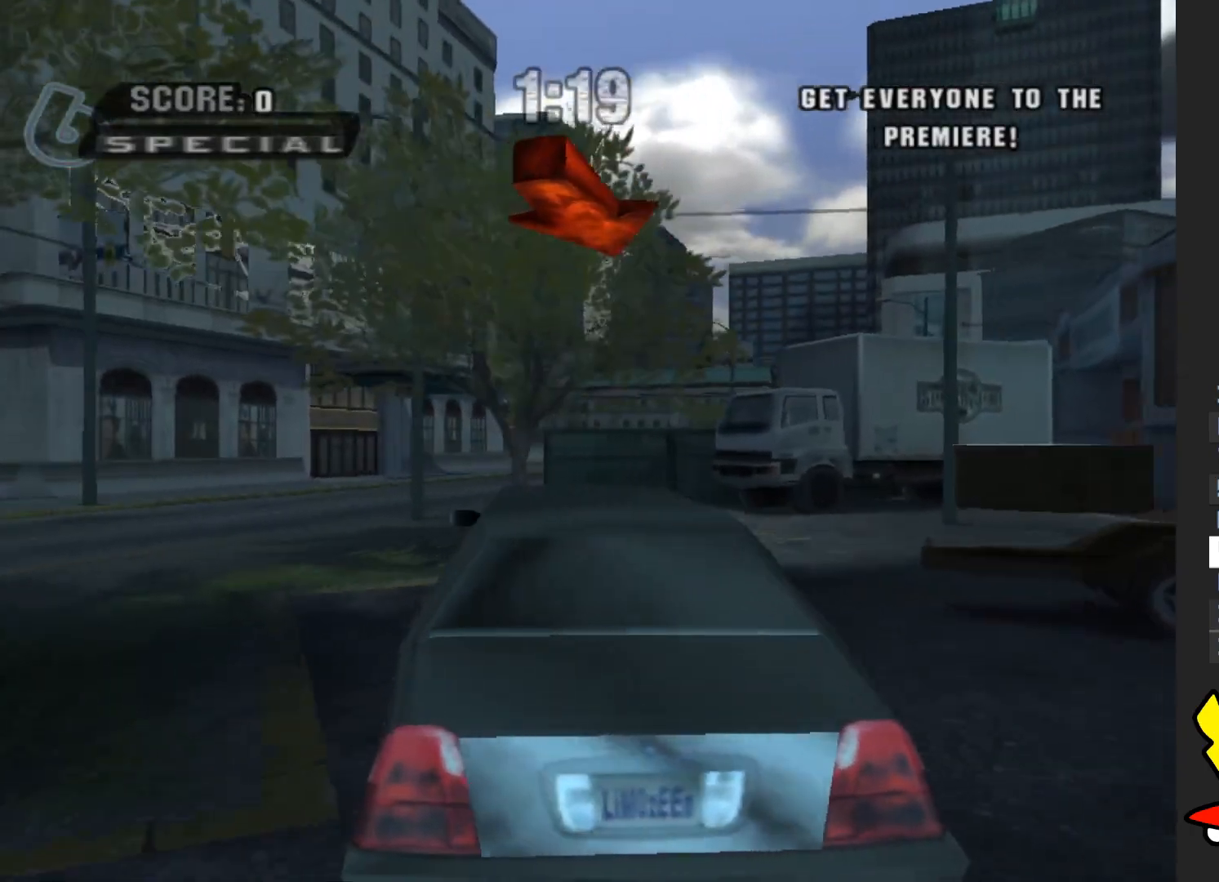
{"buttons": ["A"], "left_stick": "left", "right_stick": "center", "events": []}
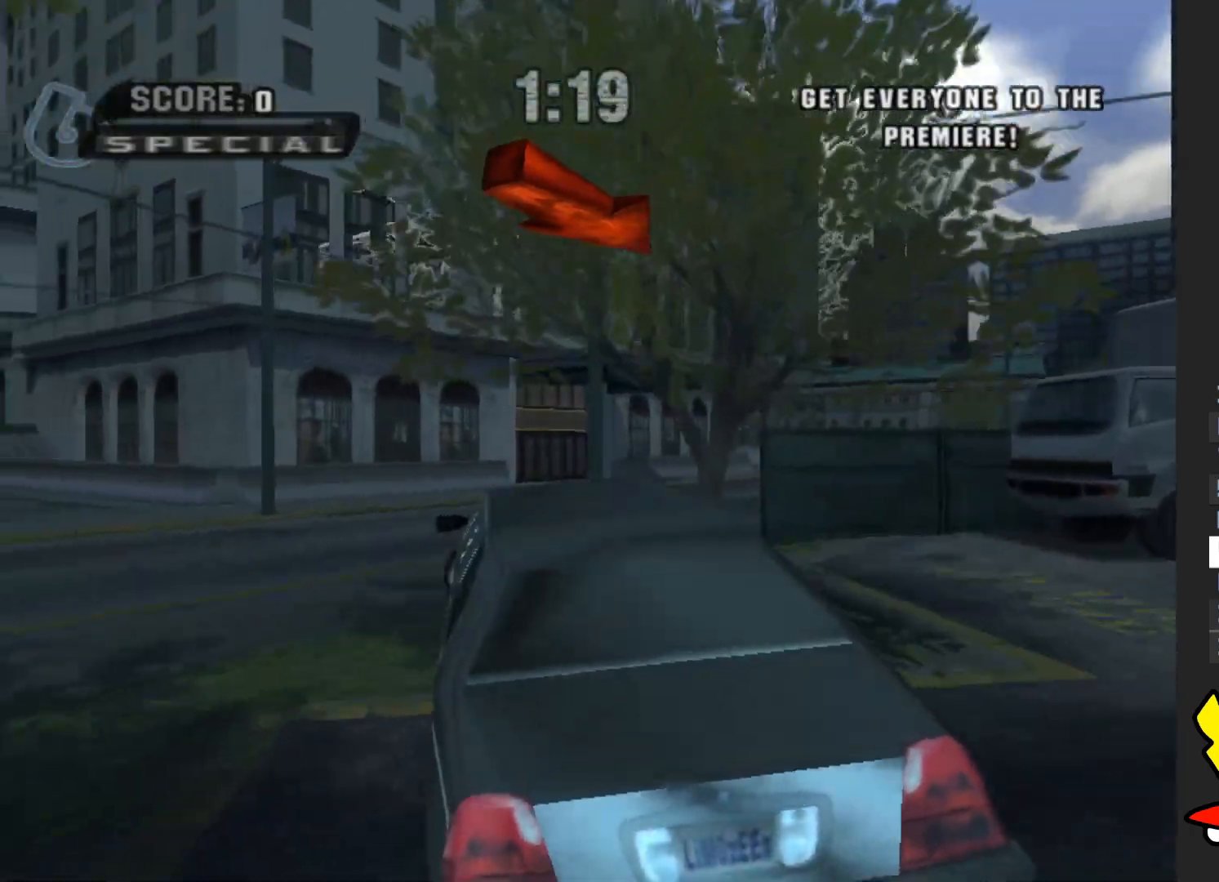
{"buttons": [], "left_stick": "down-right", "right_stick": "center", "events": [[150, "left_stick", "center"], [350, "left_stick", "down-right"], [450, "A", "up"]]}
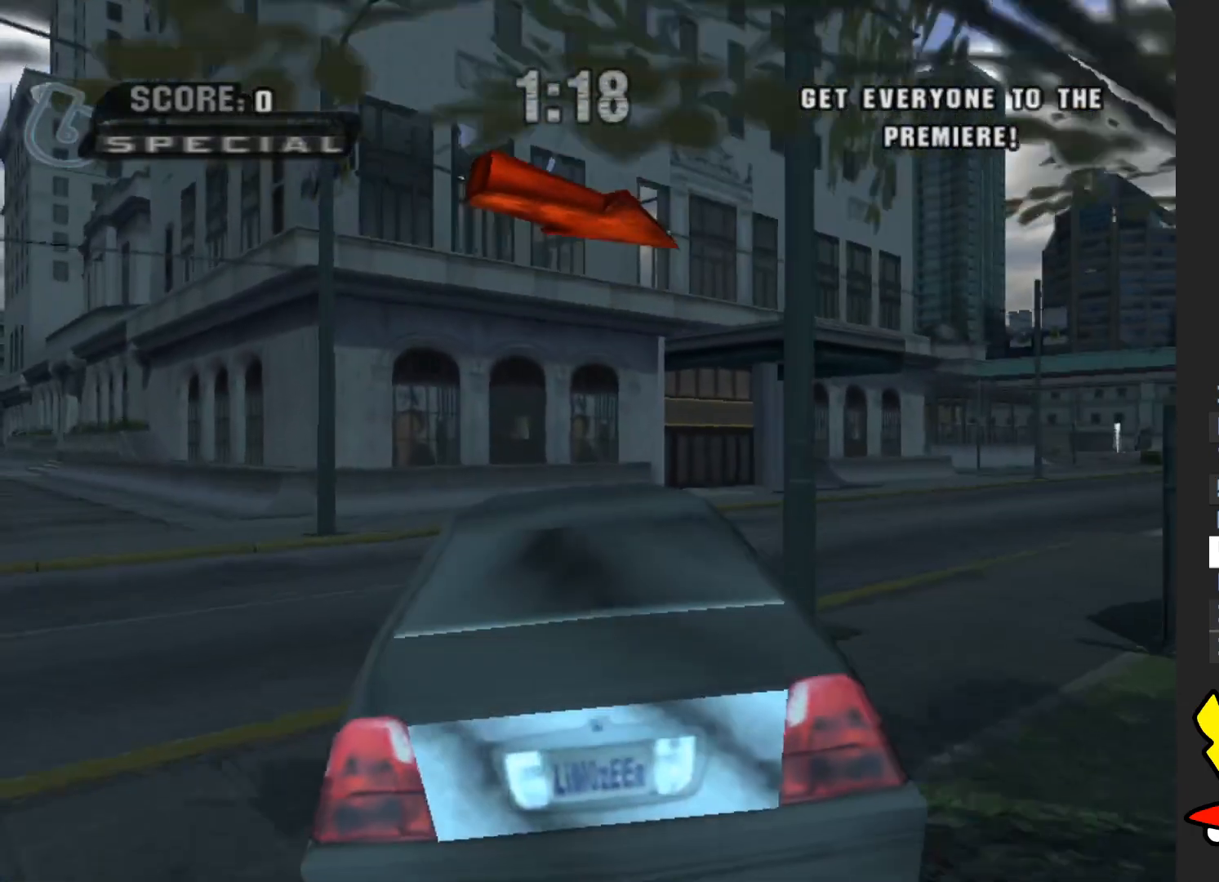
{"buttons": ["A"], "left_stick": "down-right", "right_stick": "center", "events": [[233, "A", "down"]]}
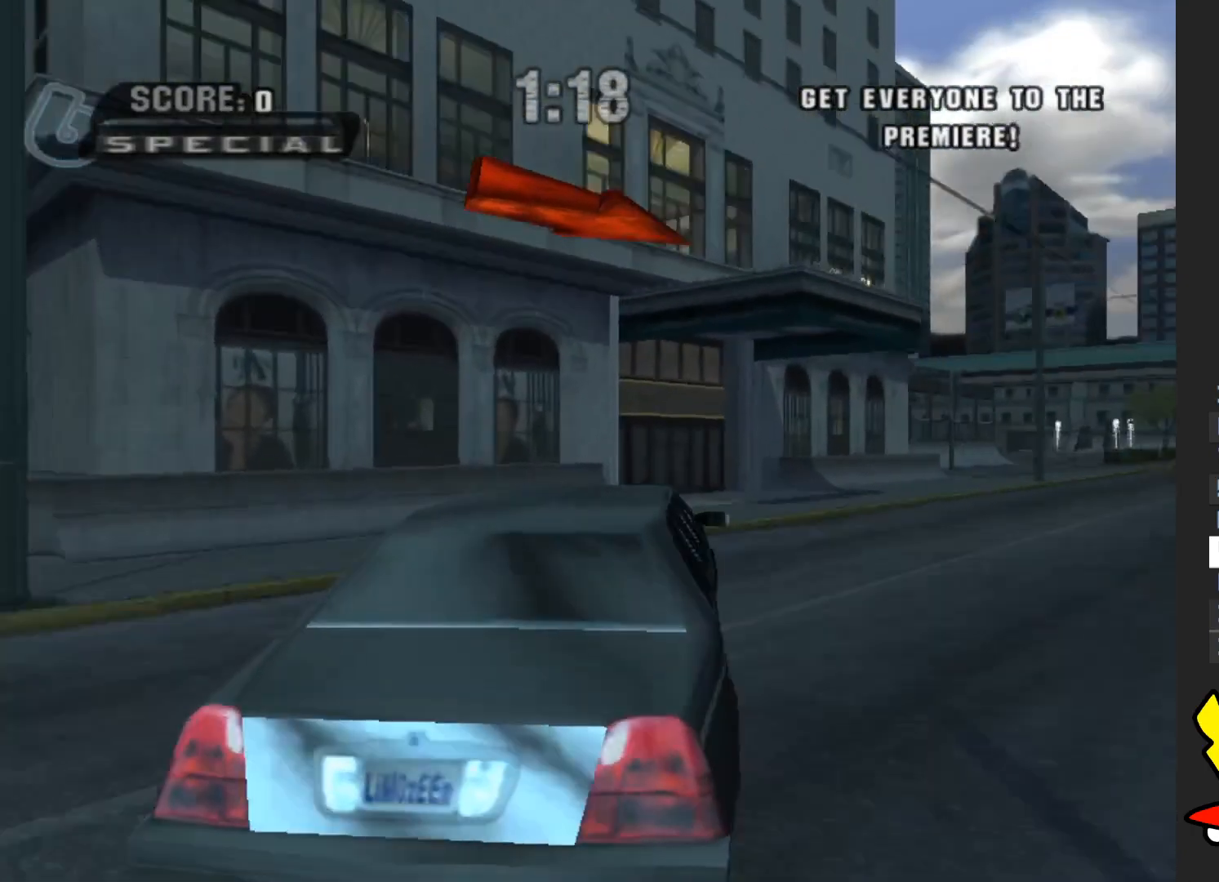
{"buttons": ["A"], "left_stick": "down-right", "right_stick": "center", "events": [[33, "A", "up"], [317, "A", "down"]]}
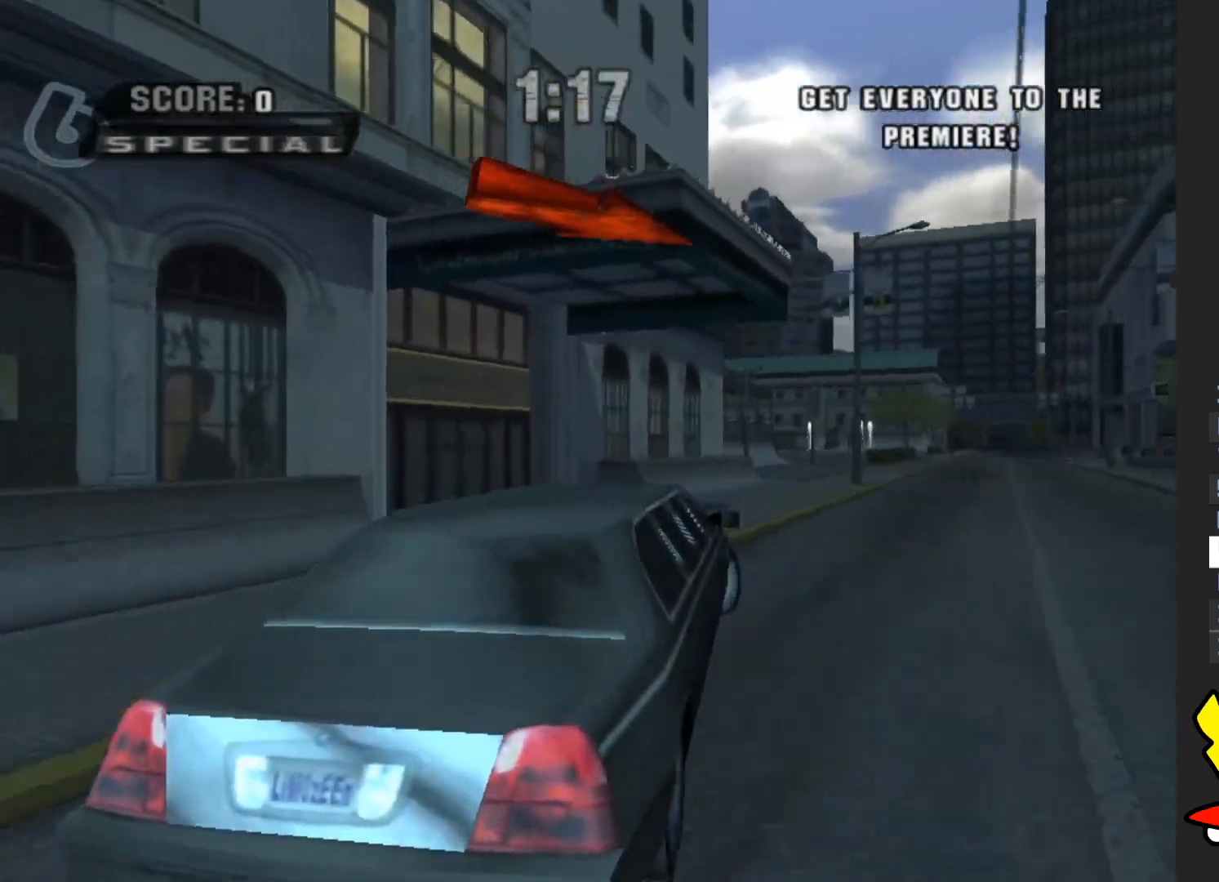
{"buttons": [], "left_stick": "down-right", "right_stick": "center", "events": [[100, "A", "up"]]}
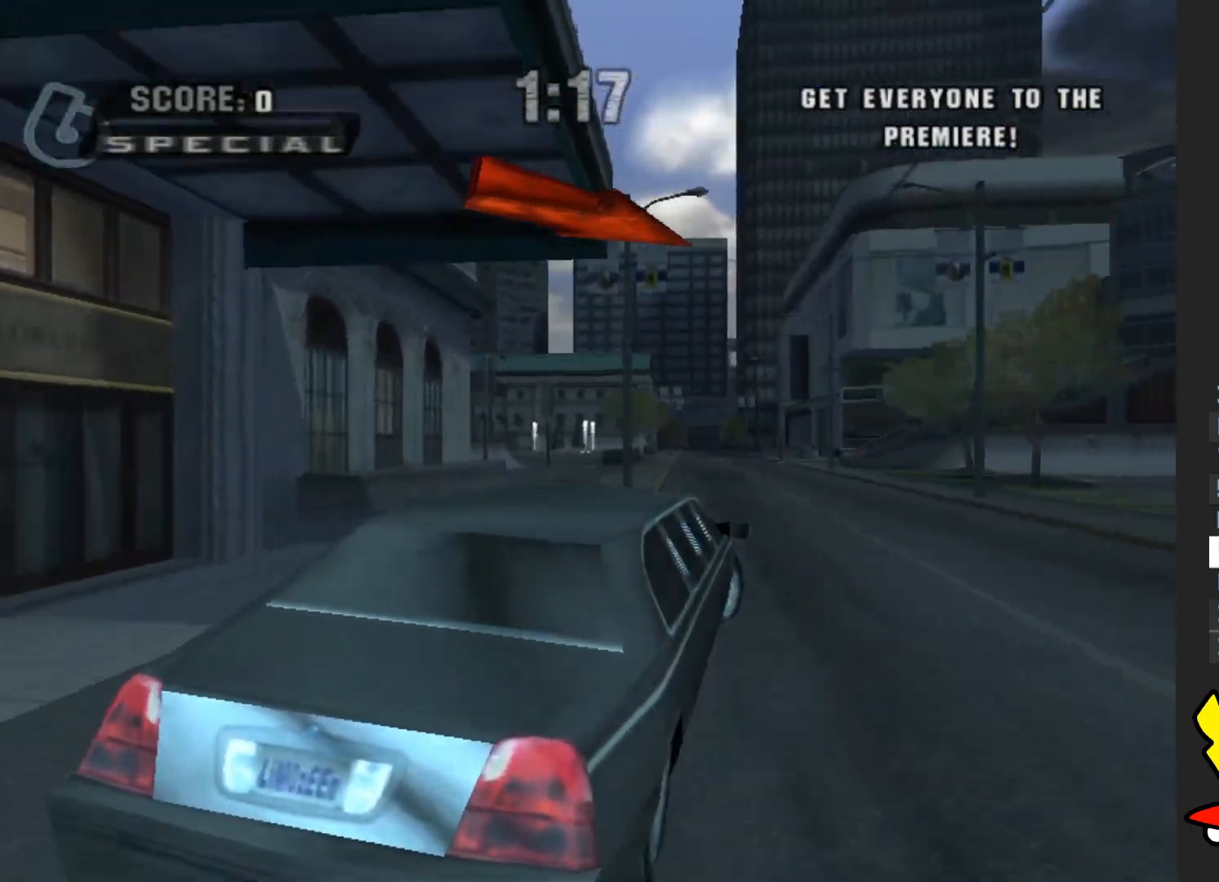
{"buttons": [], "left_stick": "down-right", "right_stick": "center", "events": []}